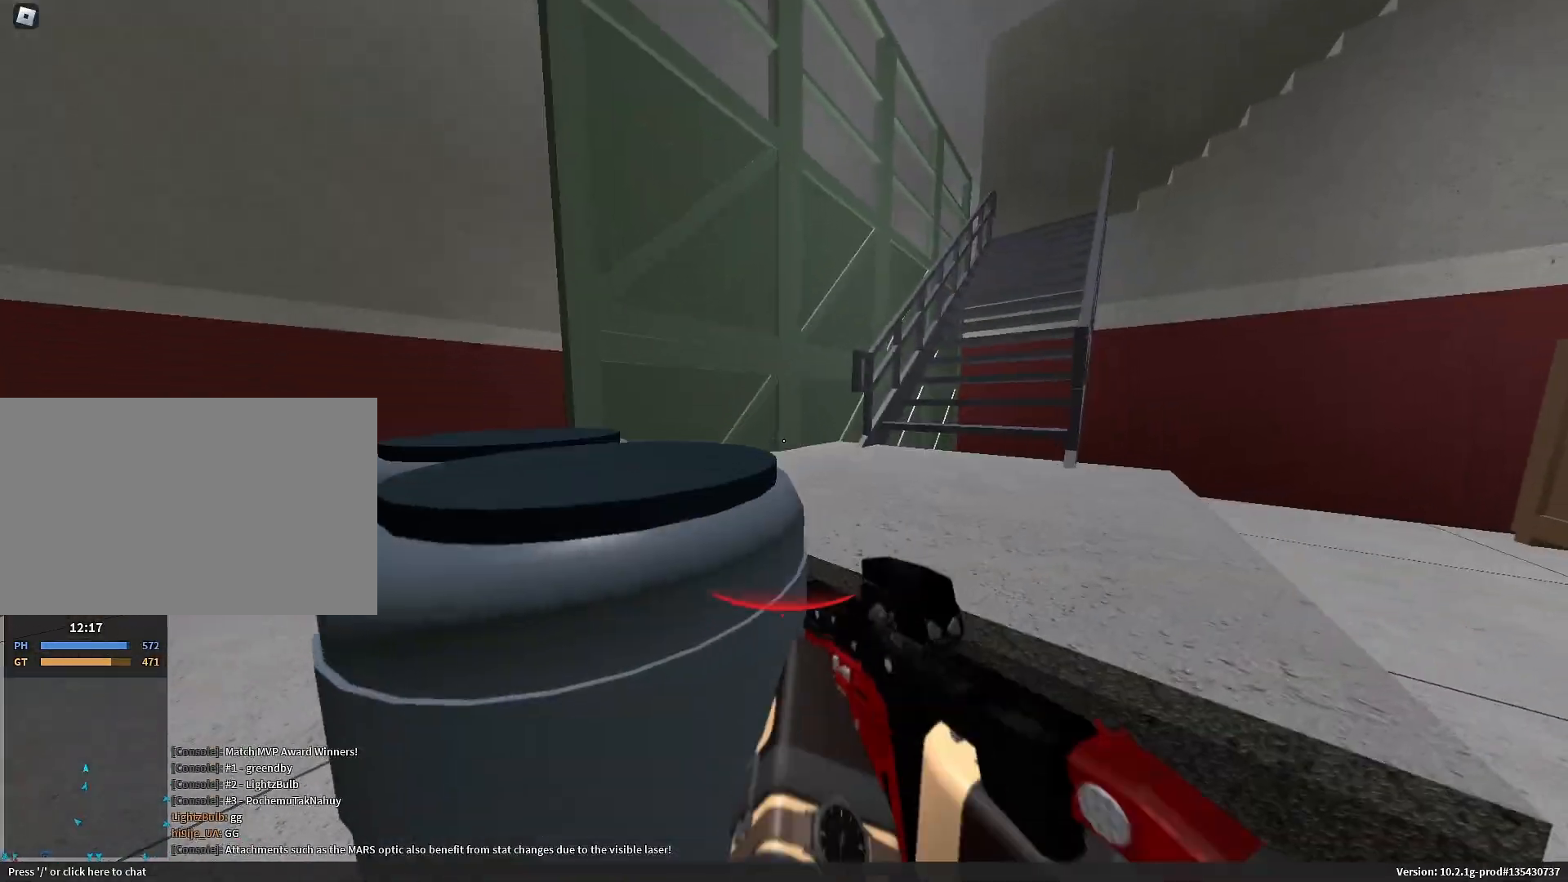
Gameplay with keyboard and mouse; each line is a JSON object with the keys and mouse buttons held at the frame after it. "events" lists presses ("down") and releases ("up") of "1", "2", "3", "4", "5", "a", "alt", "c", "caps_lock", "ctrl", "d", "e", "f", "g", "q", "r", "s", "shift", "space", "t", "tab", "v", "w", "x", "z", "mouse_left", "mouse_wheel" and "mouse_right" between this image and that frame as [ms after this image, input, new state], when the widget could be followed in between. "mouse_left", "mouse_wheel", "mouse_right" = the "left", "wheel", "right" buttons of the "mouse" list. No other keys are recorded. "wheel" means that the mouse wheel is clicked or scrolled. Not read: mouse_move.
{"keys": ["a"], "mouse": []}
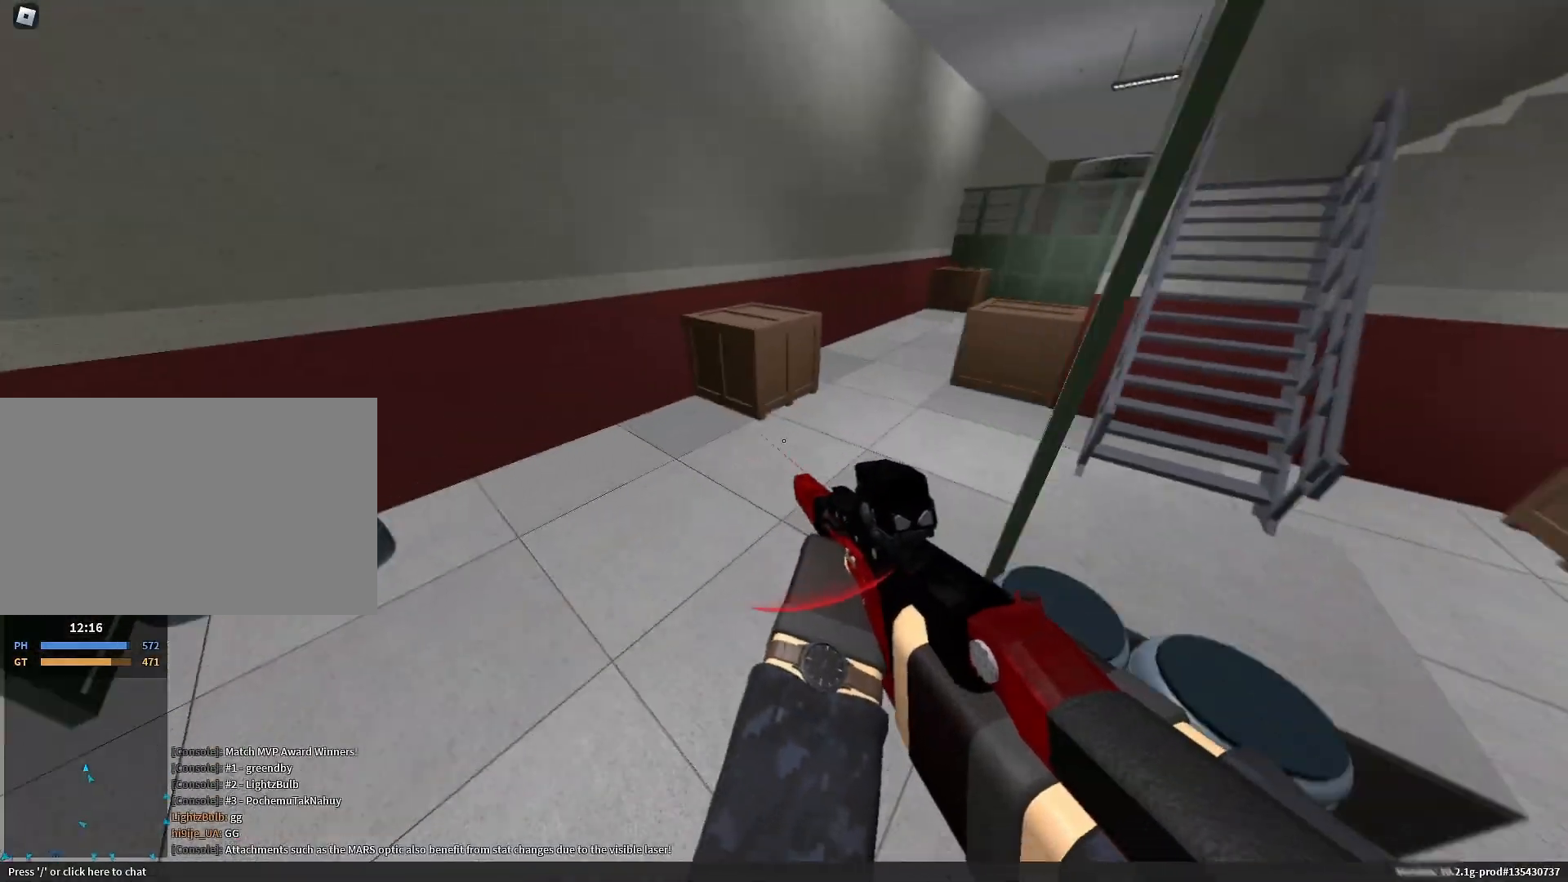
{"keys": ["a", "space"], "mouse": ["left", "right"], "events": [[83, "mouse_left", "down"], [500, "mouse_right", "down"], [500, "space", "down"]]}
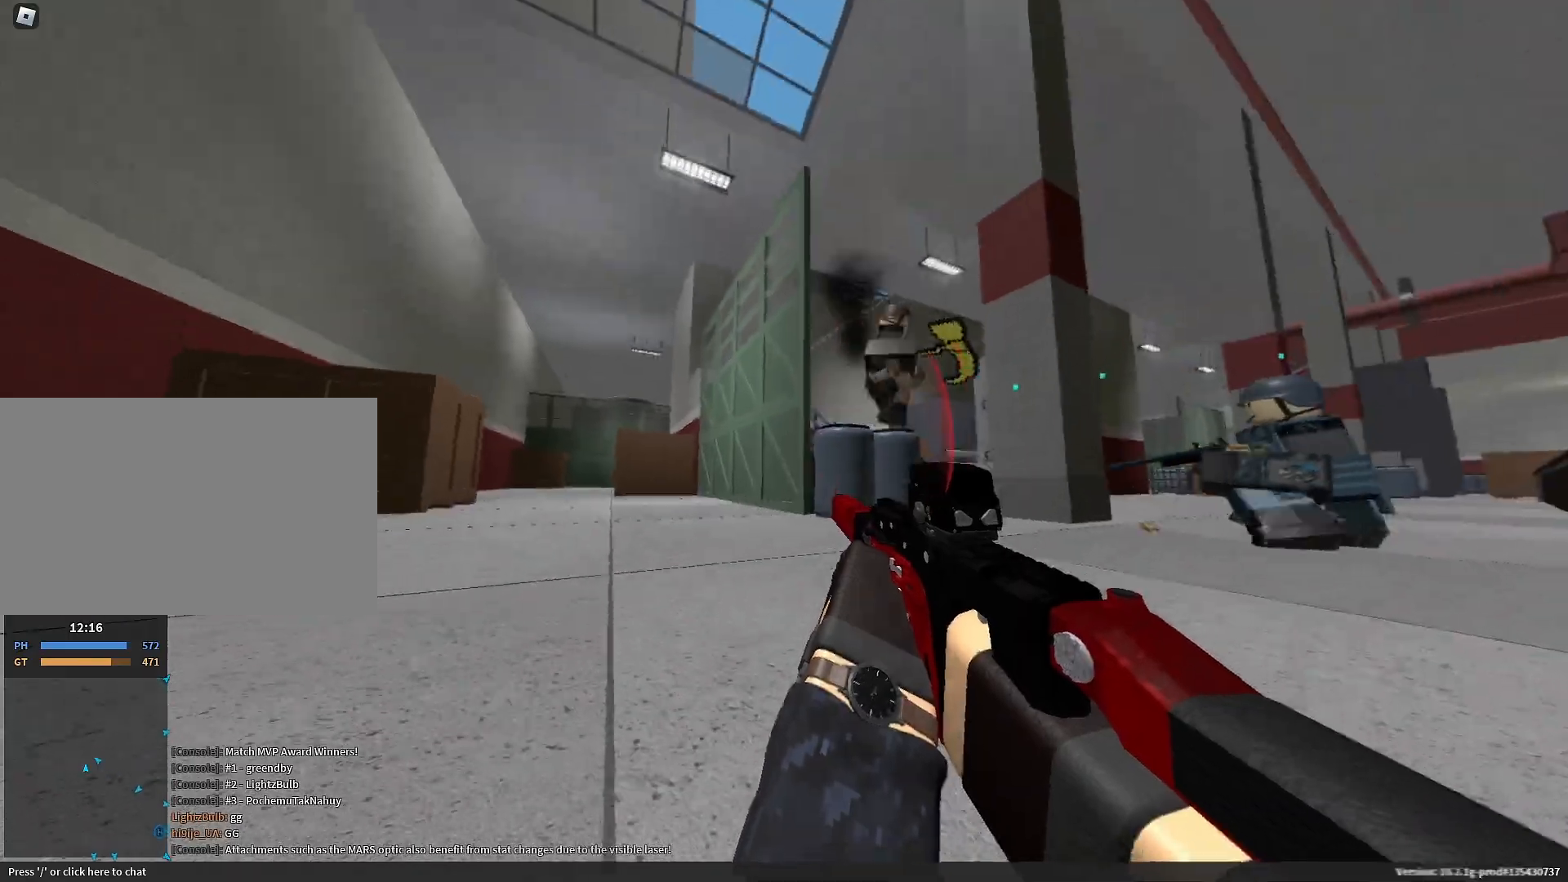
{"keys": [], "mouse": ["left", "right"], "events": [[50, "d", "down"], [100, "d", "up"], [150, "space", "up"], [233, "a", "up"]]}
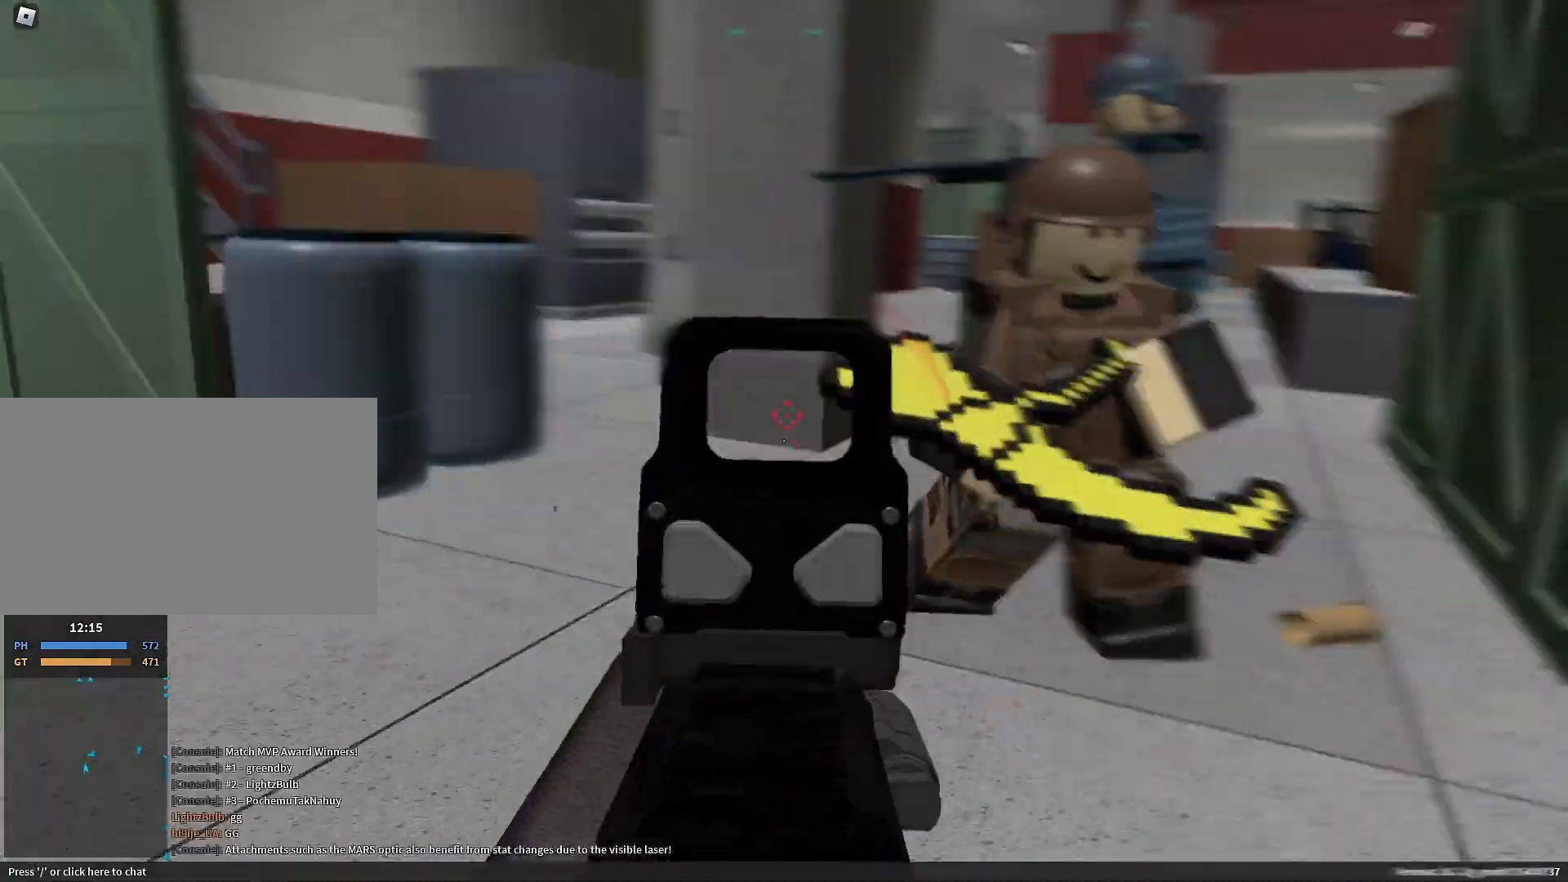
{"keys": [], "mouse": [], "events": [[117, "2", "down"], [117, "mouse_right", "up"], [167, "2", "up"], [250, "mouse_left", "up"]]}
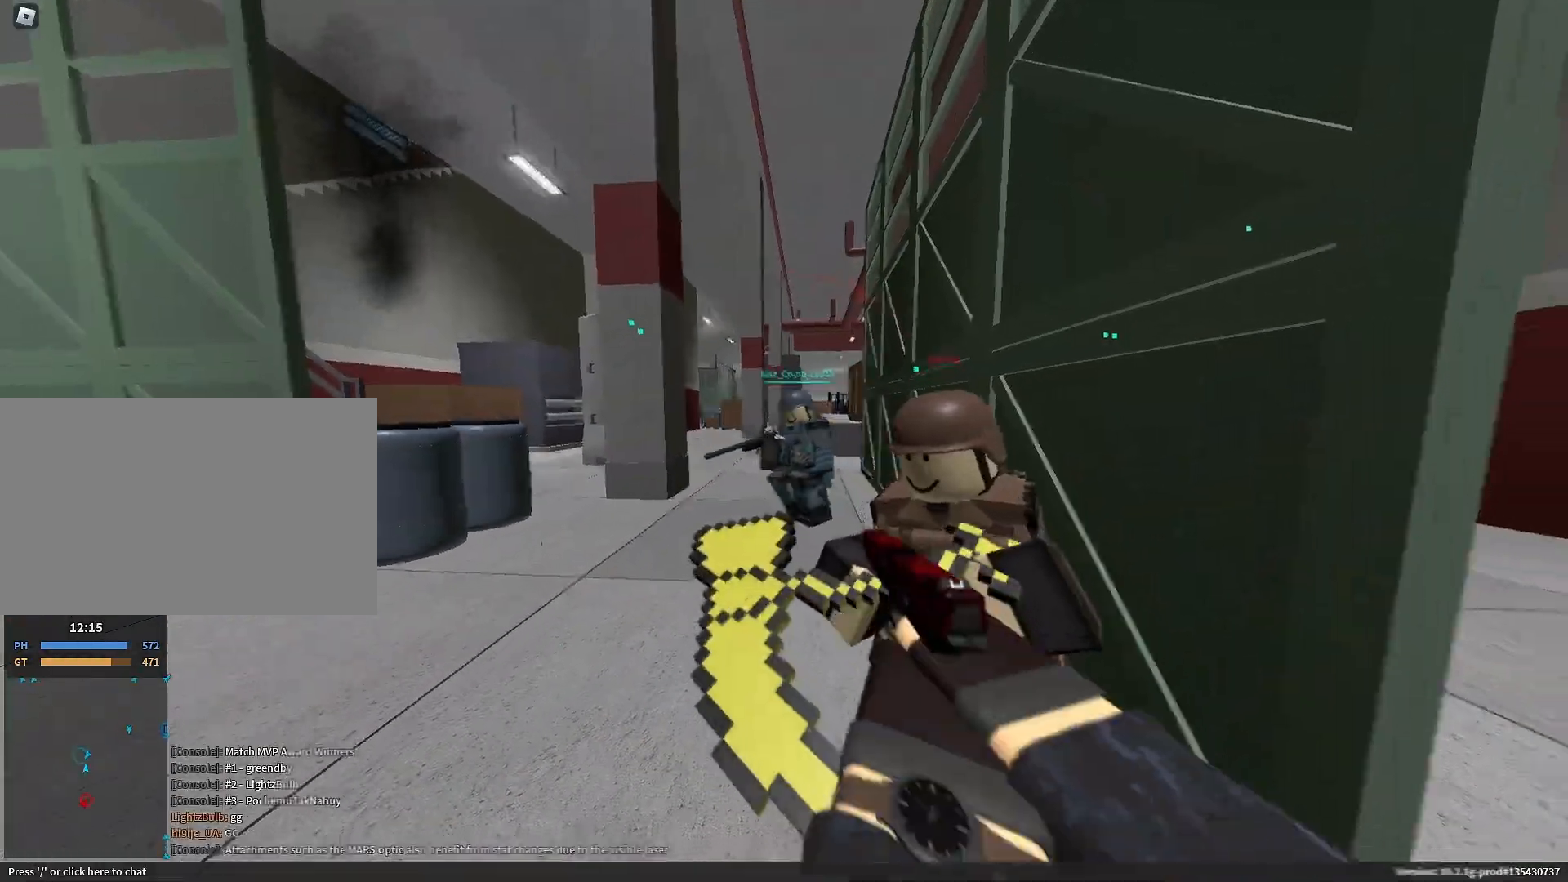
{"keys": [], "mouse": []}